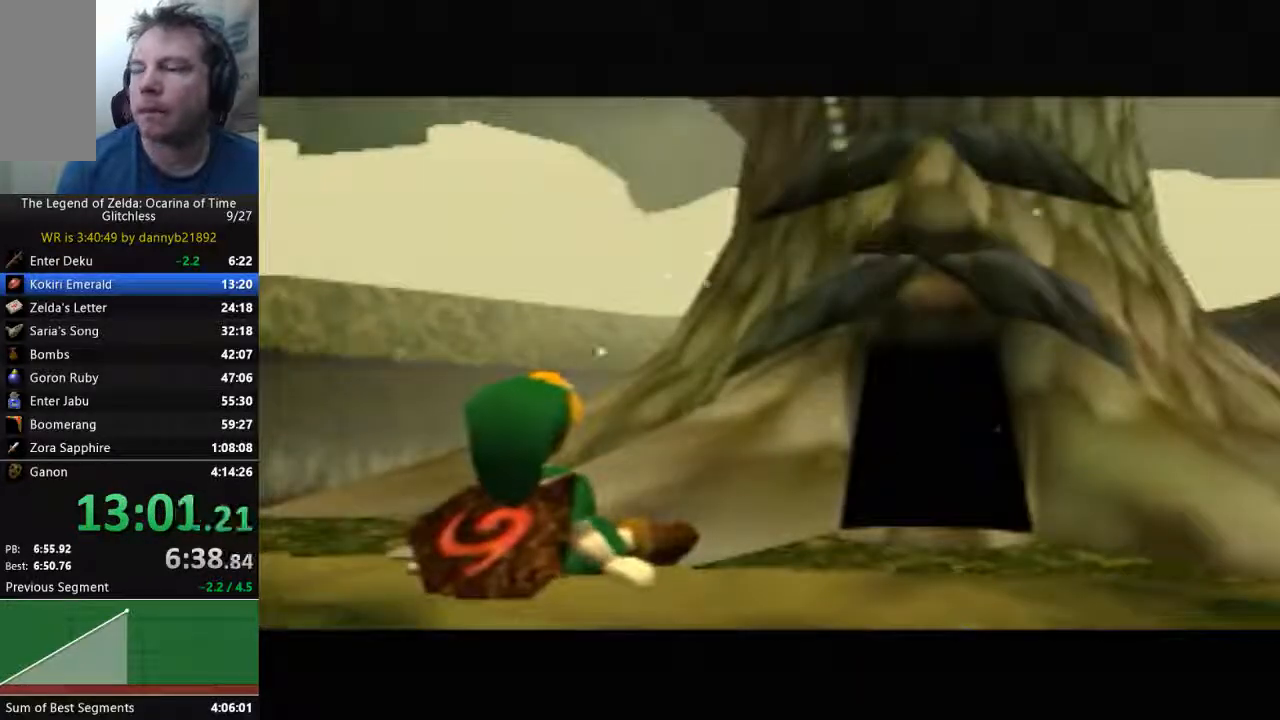
Gameplay with a controller (Nintendo layout); each line is a JSON object with the inputs held at the frame after it (dt_ms = milliseconds from this image to that frame). "events" lists button and stick changes between this image and that frame as [ms after this image, input, new state], when the widget could be followed in between. Not read: L3 R3 START Z.
{"dt_ms": 500, "buttons": ["A", "B"], "left_stick": "center", "events": [[267, "A", "down"], [267, "B", "down"], [333, "A", "up"], [333, "B", "up"], [467, "A", "down"], [467, "B", "down"]]}
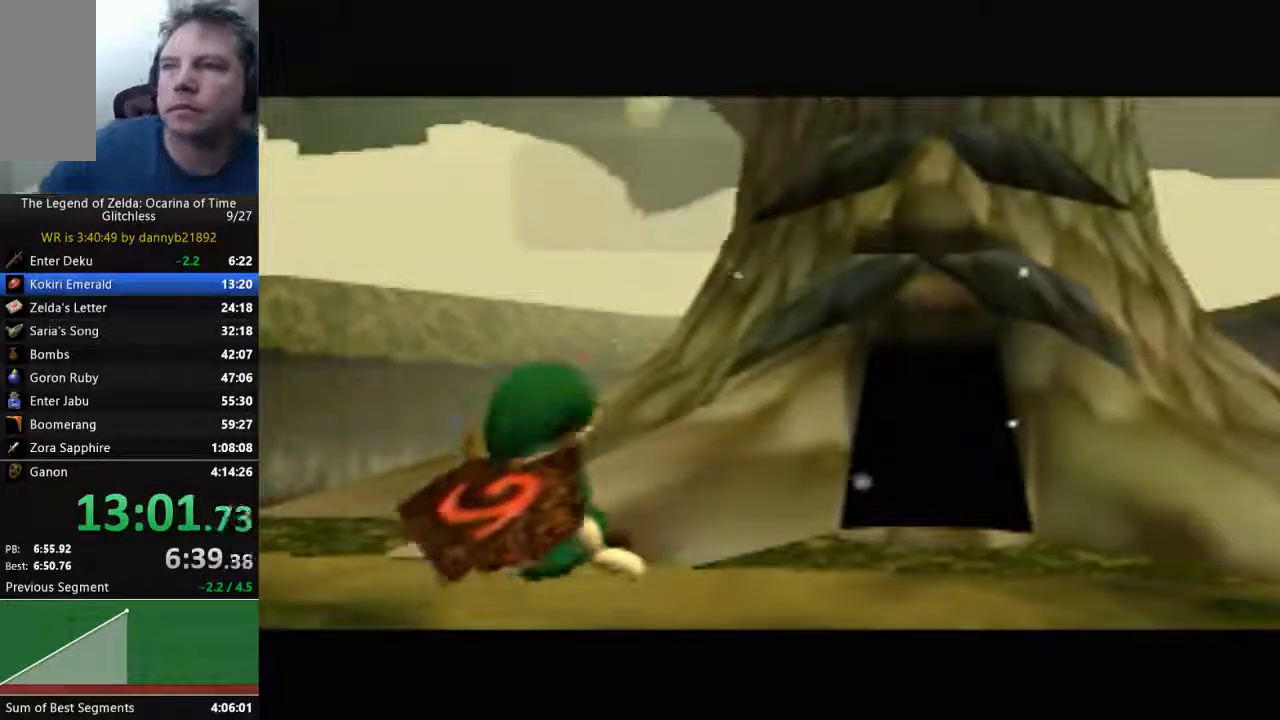
{"dt_ms": 500, "buttons": ["B"], "left_stick": "center", "events": [[100, "A", "up"], [133, "A", "down"], [133, "B", "up"], [167, "B", "down"], [300, "A", "up"], [333, "B", "up"], [433, "A", "down"], [433, "B", "down"], [500, "A", "up"]]}
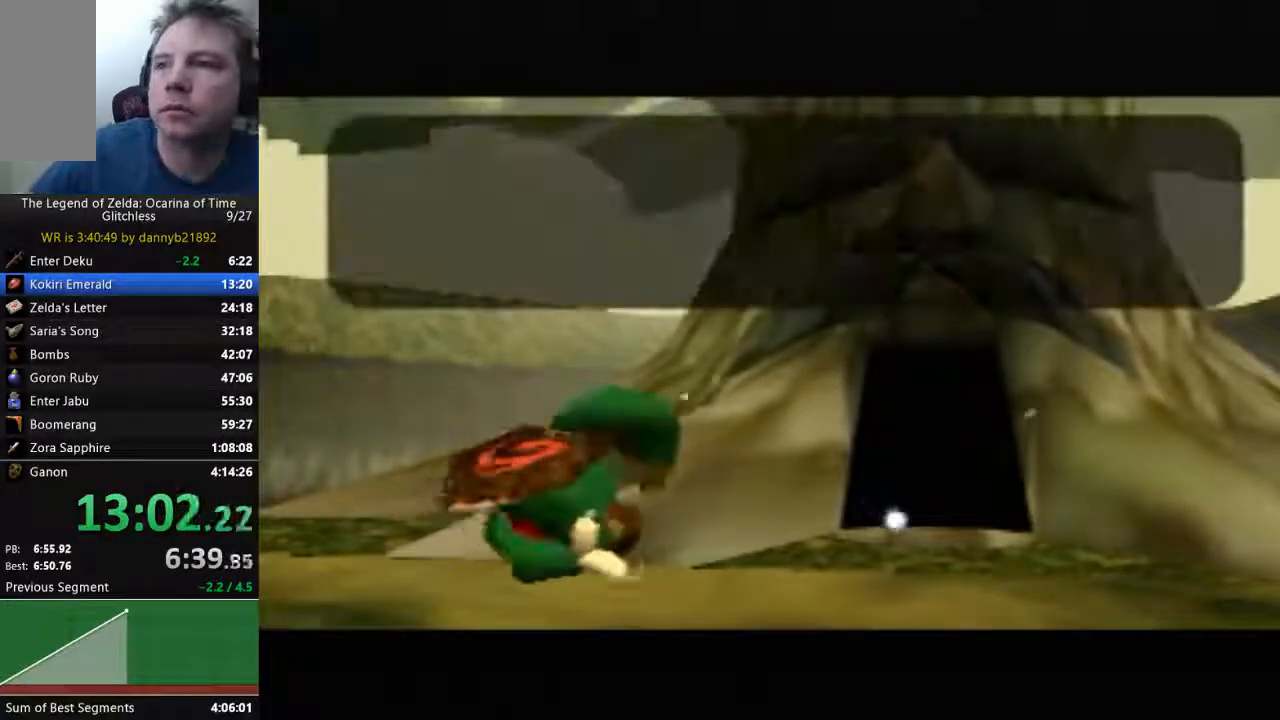
{"dt_ms": 500, "buttons": [], "left_stick": "center", "events": [[133, "A", "down"], [200, "A", "up"], [367, "A", "down"], [467, "A", "up"], [467, "B", "up"]]}
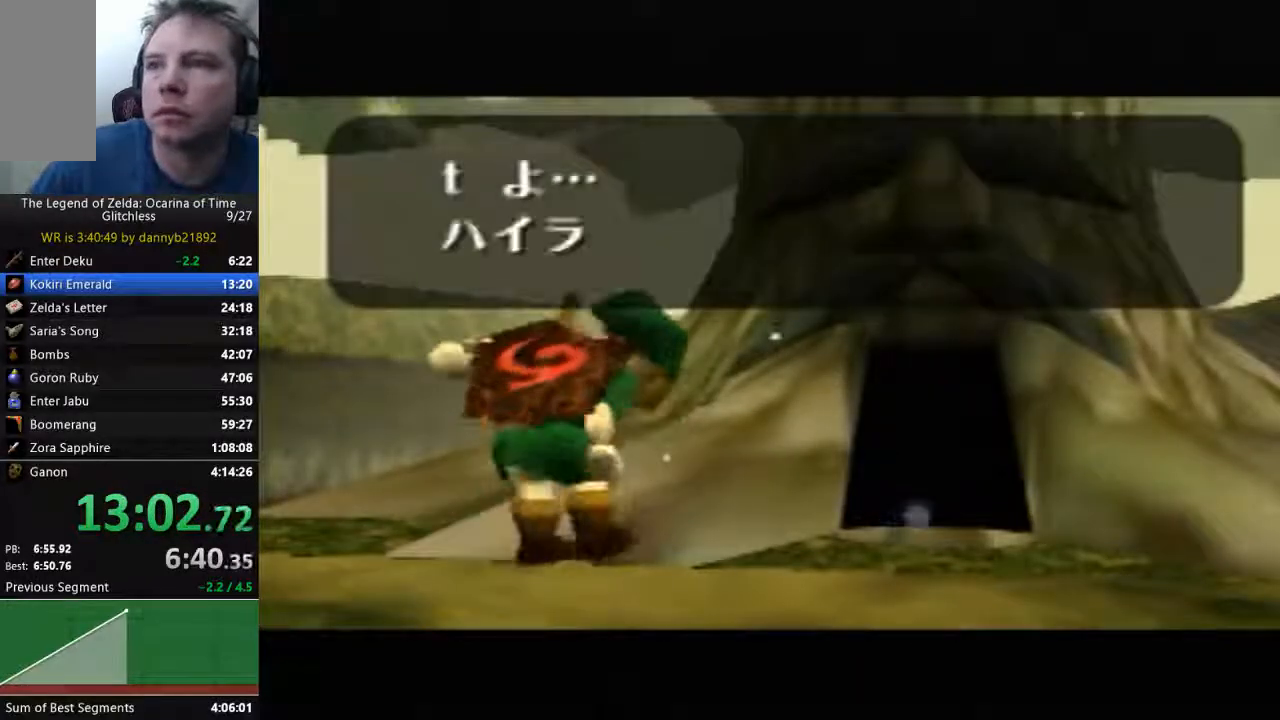
{"dt_ms": 1000, "buttons": ["B"], "left_stick": "center"}
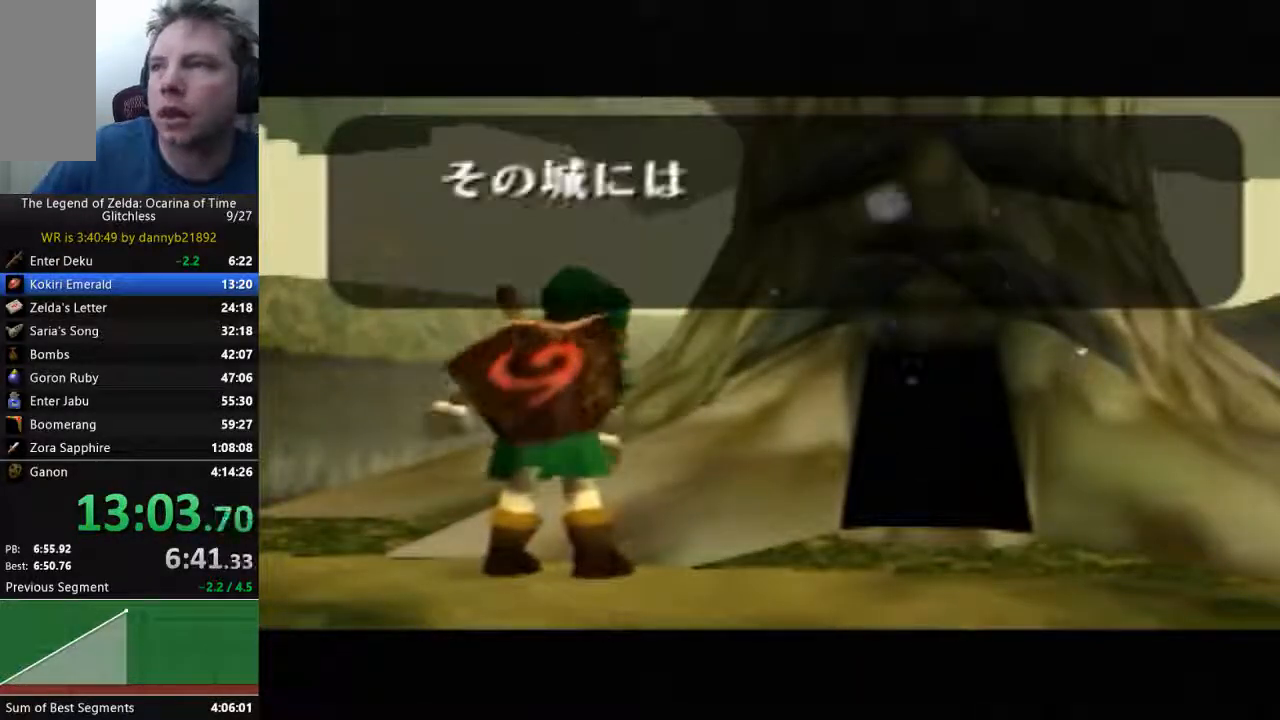
{"dt_ms": 500, "buttons": [], "left_stick": "center", "events": [[33, "B", "up"], [167, "B", "down"], [300, "B", "up"], [400, "B", "down"], [500, "B", "up"]]}
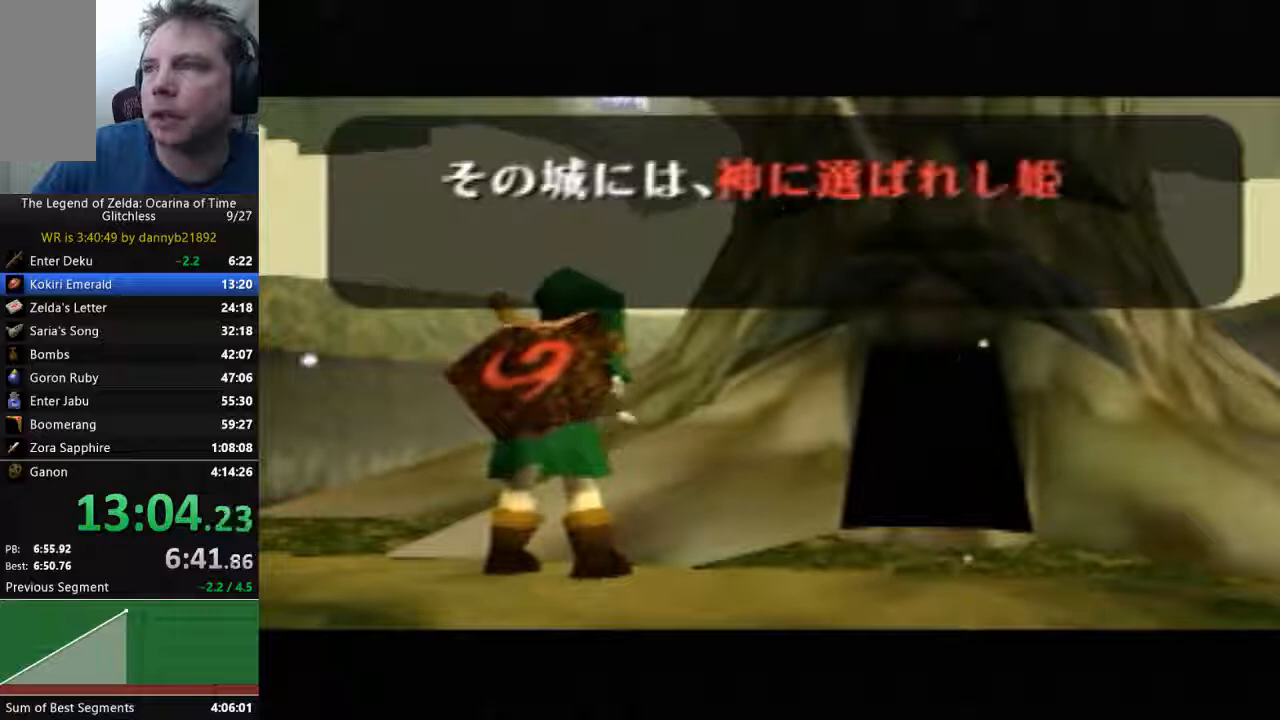
{"dt_ms": 500, "buttons": [], "left_stick": "center", "events": [[100, "B", "down"], [233, "B", "up"], [333, "B", "down"], [467, "B", "up"]]}
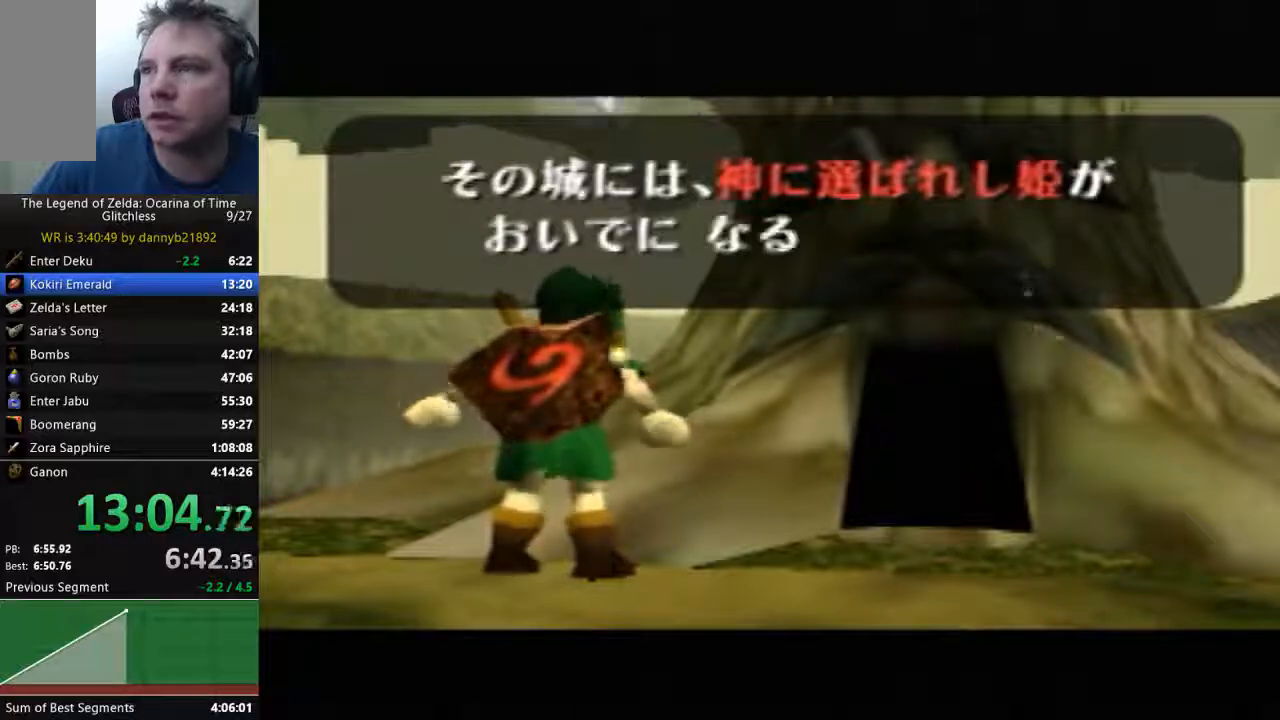
{"dt_ms": 500, "buttons": ["A", "B"], "left_stick": "center", "events": [[33, "B", "down"], [167, "B", "up"], [267, "A", "down"], [267, "B", "down"], [400, "A", "up"], [400, "B", "up"], [467, "A", "down"], [467, "B", "down"]]}
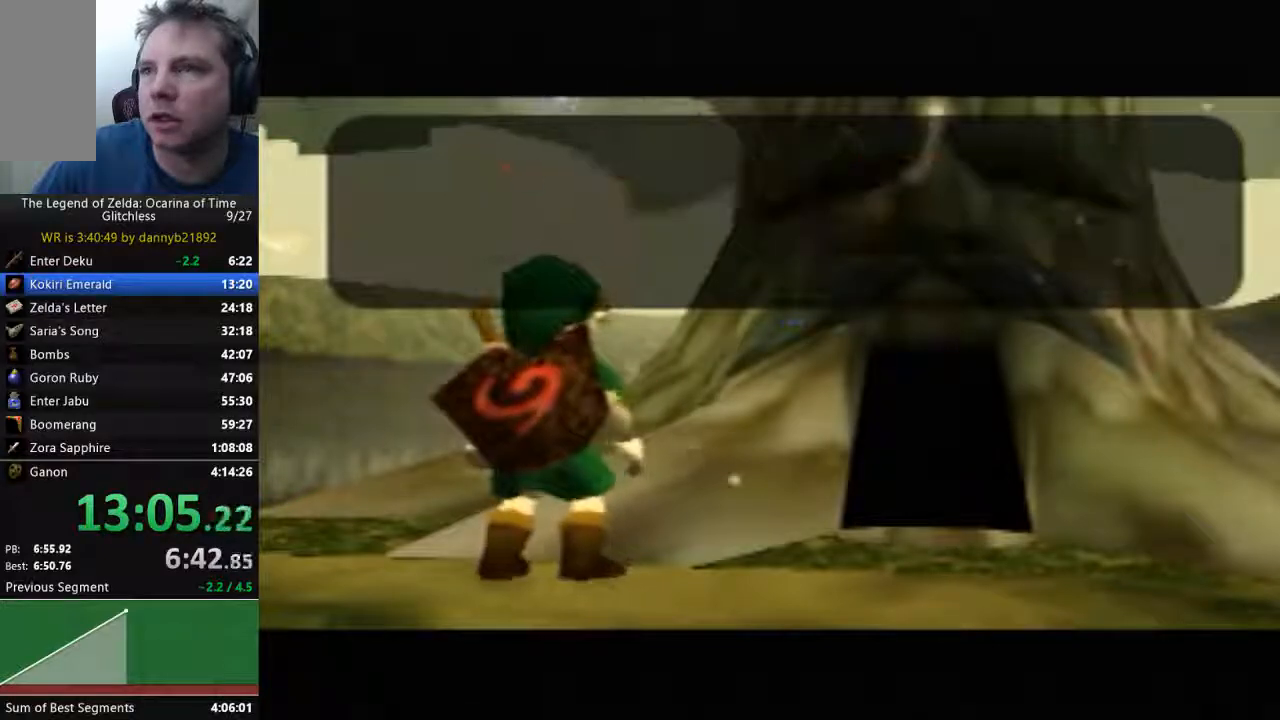
{"dt_ms": 500, "buttons": [], "left_stick": "center", "events": [[133, "A", "up"], [133, "B", "up"], [200, "A", "down"], [200, "B", "down"], [300, "A", "up"], [333, "B", "up"], [400, "B", "down"], [500, "B", "up"]]}
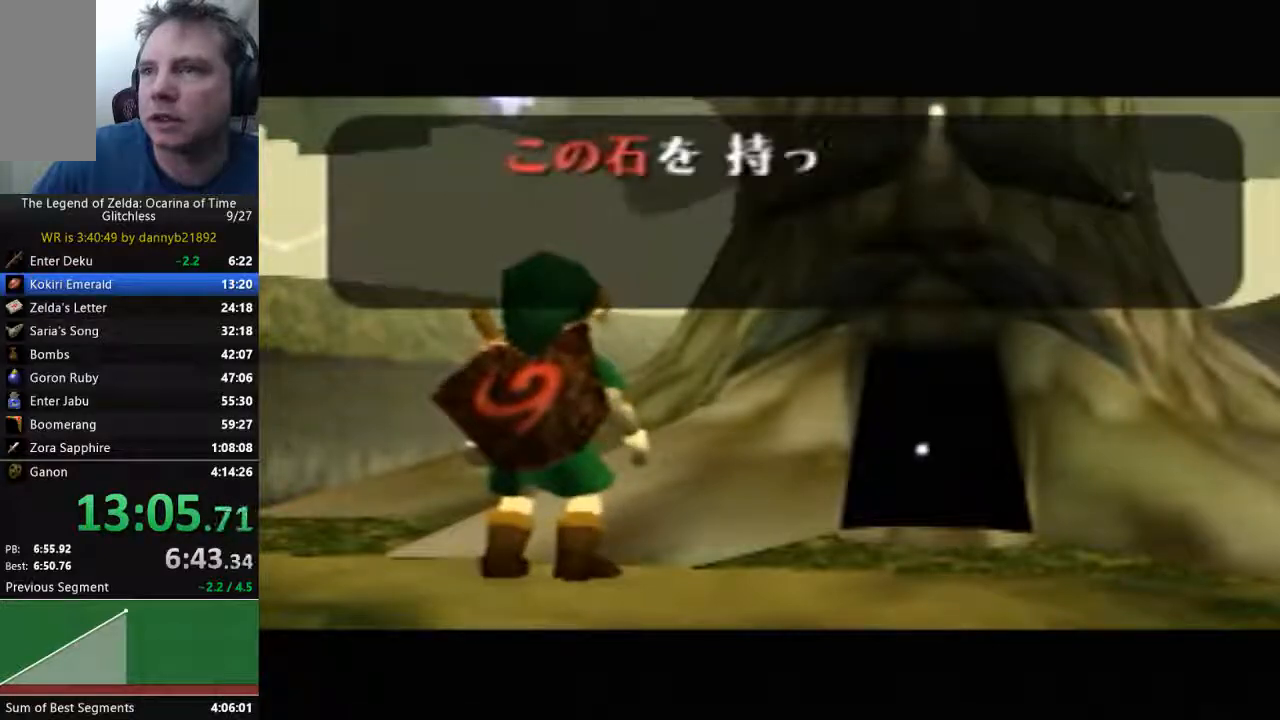
{"dt_ms": 500, "buttons": [], "left_stick": "center", "events": [[100, "A", "down"], [100, "B", "down"], [233, "A", "up"], [267, "B", "up"], [367, "B", "down"], [467, "B", "up"]]}
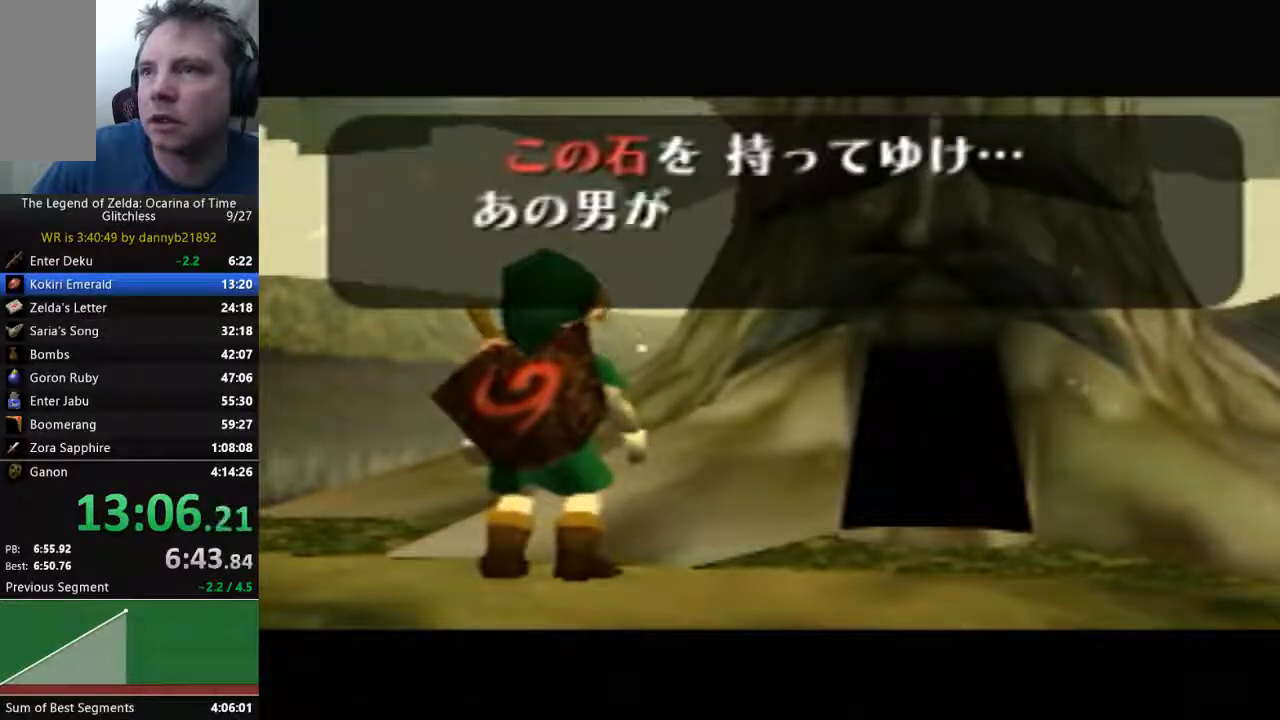
{"dt_ms": 500, "buttons": ["B"], "left_stick": "center", "events": [[67, "B", "down"], [100, "A", "down"], [200, "A", "up"], [200, "B", "up"], [300, "A", "down"], [333, "B", "down"], [367, "A", "up"], [433, "B", "up"], [500, "B", "down"]]}
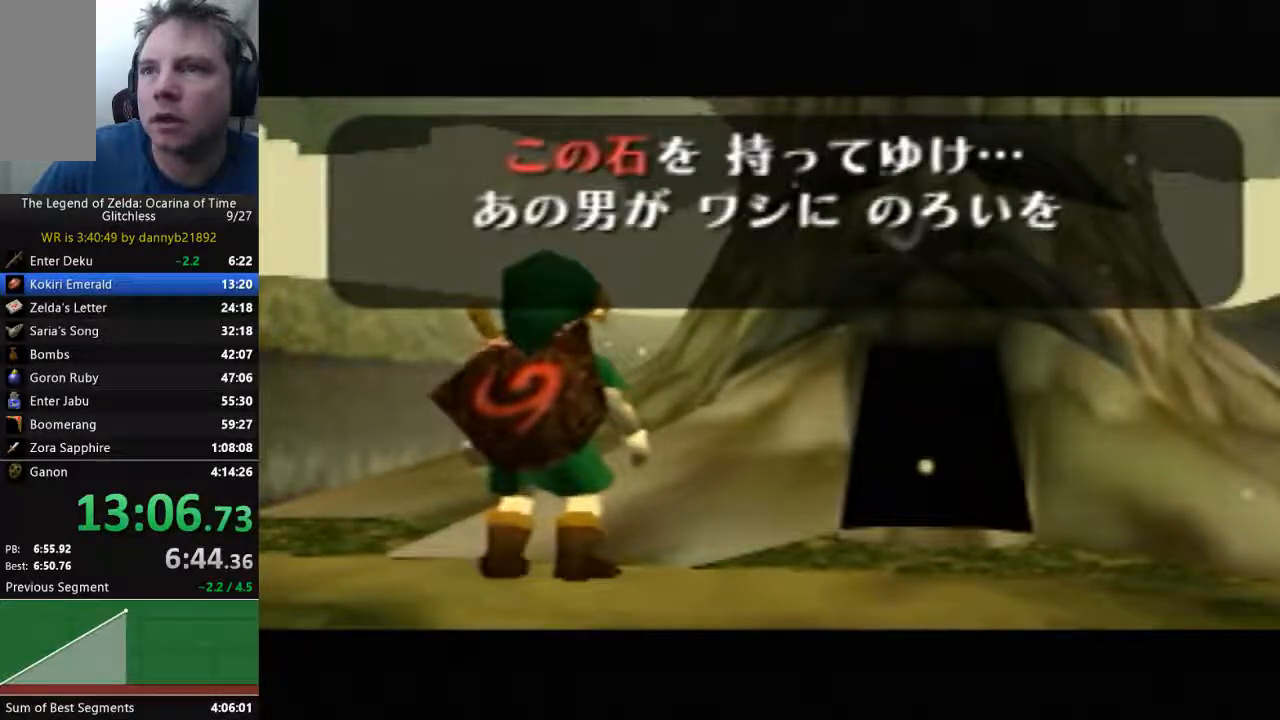
{"dt_ms": 500, "buttons": ["B"], "left_stick": "center", "events": [[133, "B", "up"], [233, "B", "down"], [367, "B", "up"], [467, "B", "down"]]}
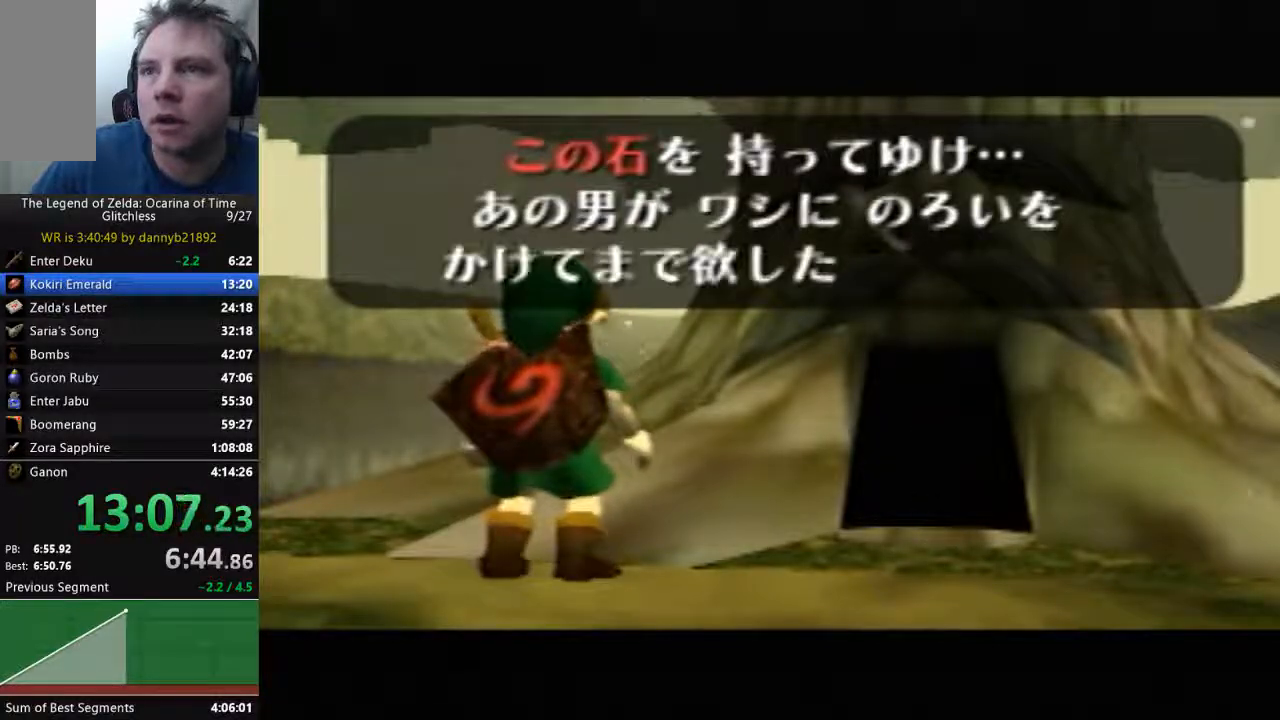
{"dt_ms": 500, "buttons": [], "left_stick": "center", "events": [[100, "B", "up"], [167, "B", "down"], [333, "B", "up"], [433, "A", "down"], [433, "B", "down"], [467, "A", "up"], [500, "B", "up"]]}
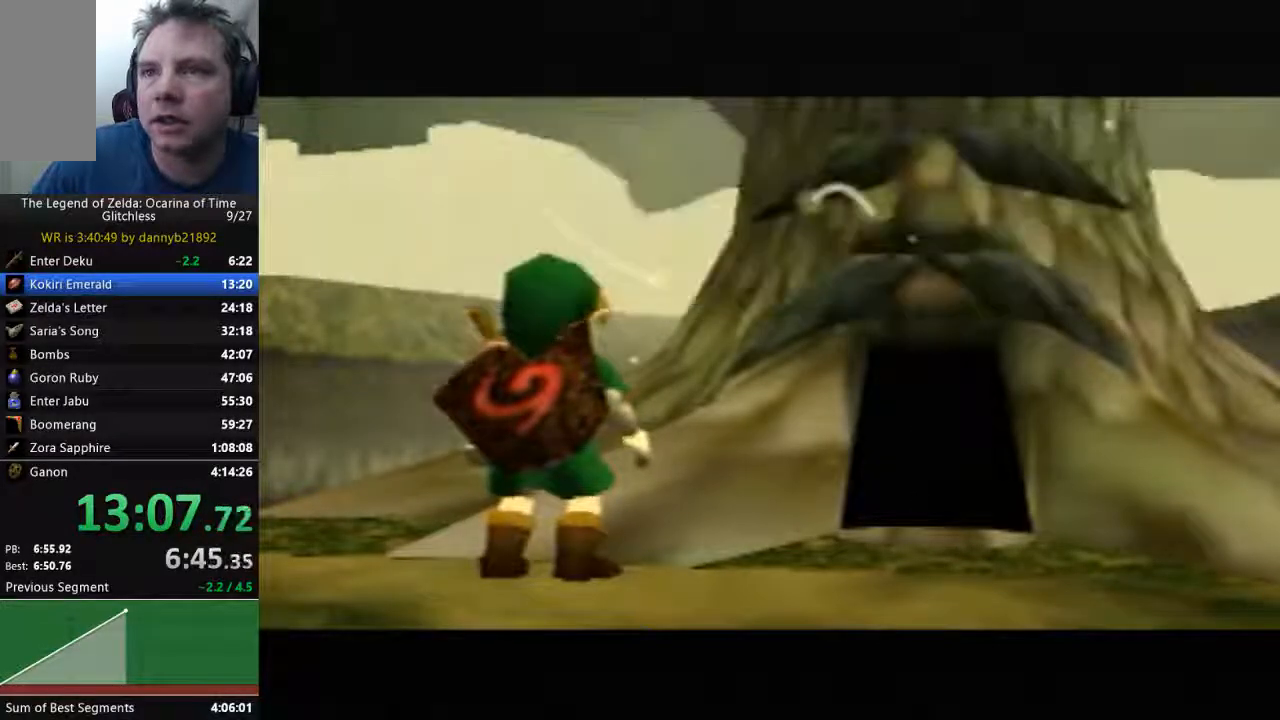
{"dt_ms": 500, "buttons": ["A", "B"], "left_stick": "center", "events": [[100, "A", "down"], [100, "B", "down"], [200, "A", "up"], [233, "B", "up"], [333, "A", "down"], [333, "B", "down"], [367, "A", "up"], [433, "B", "up"], [500, "A", "down"], [500, "B", "down"]]}
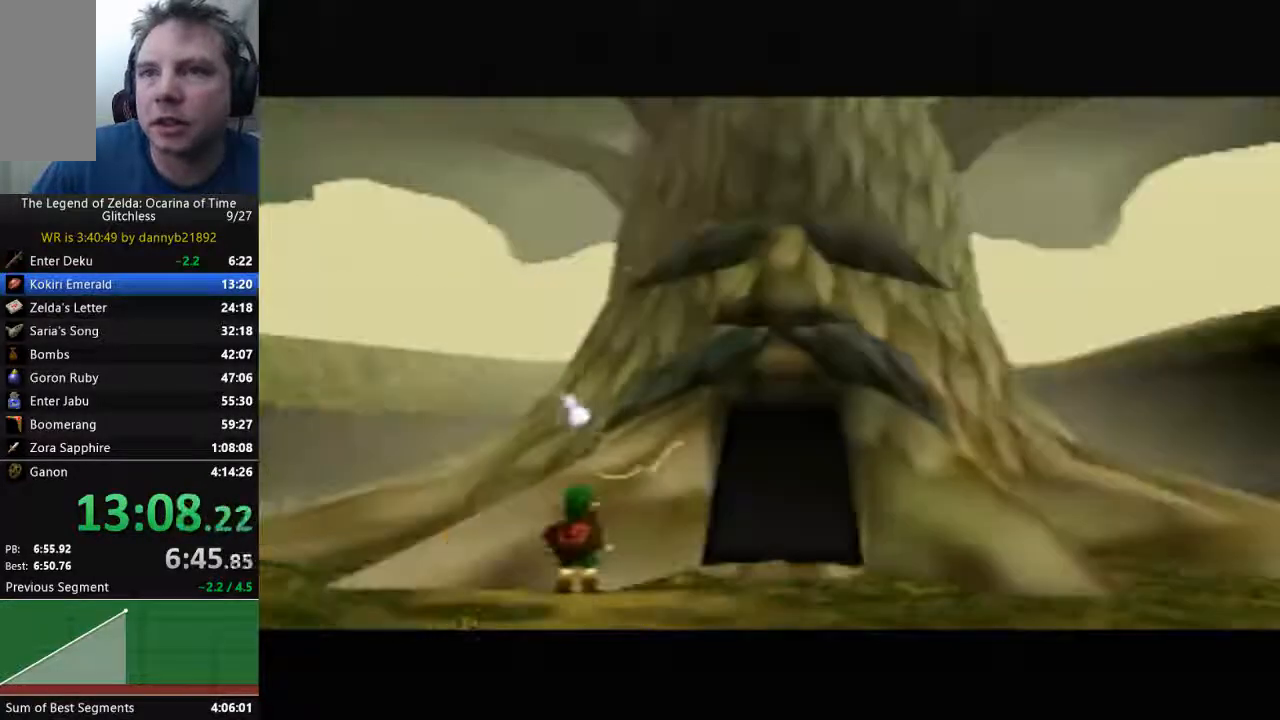
{"dt_ms": 500, "buttons": ["A", "B"], "left_stick": "center", "events": [[100, "A", "up"], [133, "B", "up"], [233, "A", "down"], [233, "B", "down"], [333, "A", "up"], [367, "B", "up"], [400, "A", "down"], [400, "B", "down"]]}
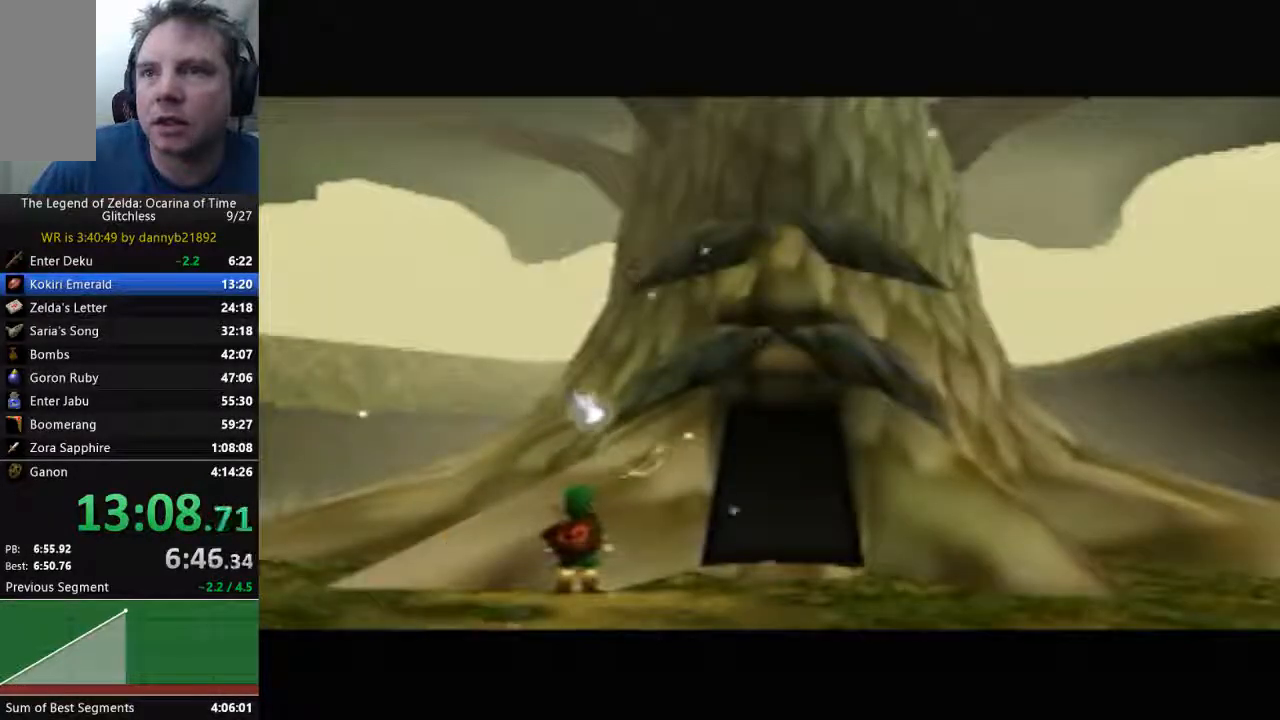
{"dt_ms": 500, "buttons": [], "left_stick": "center", "events": [[33, "A", "up"], [33, "B", "up"], [167, "B", "down"], [267, "B", "up"], [400, "B", "down"], [500, "B", "up"]]}
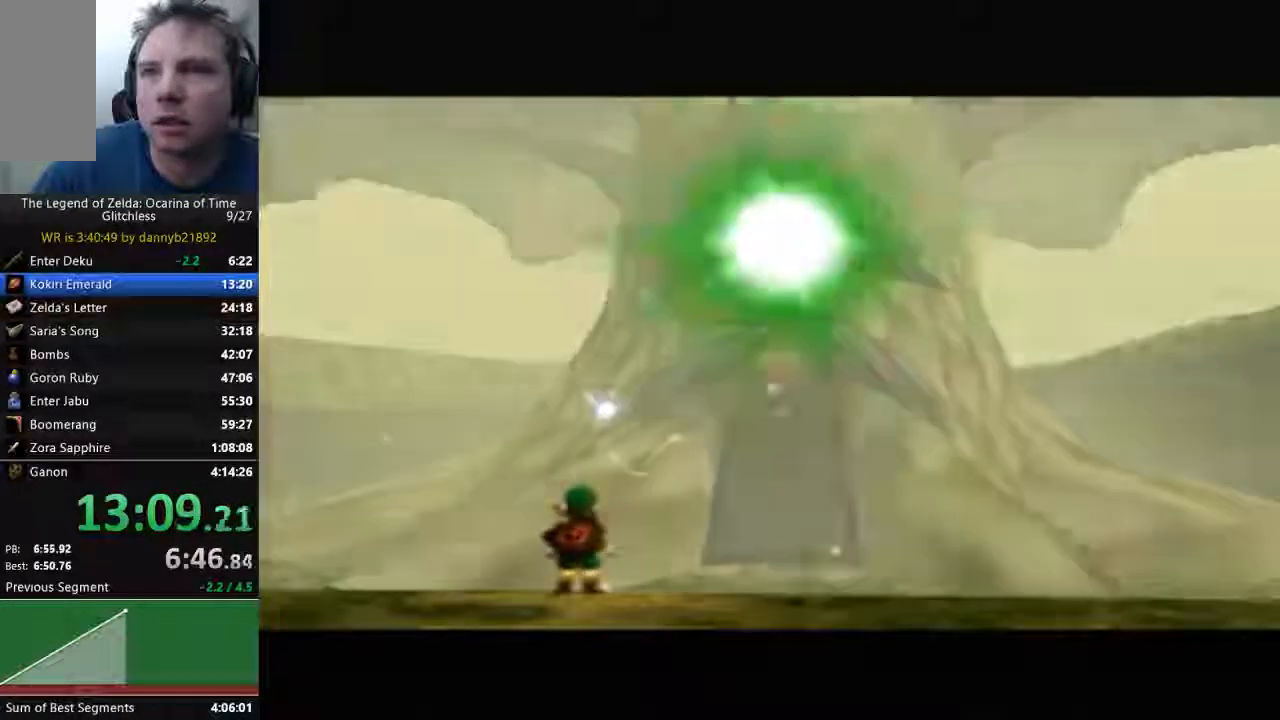
{"dt_ms": 500, "buttons": ["B"], "left_stick": "center", "events": [[67, "B", "down"], [100, "A", "down"], [133, "A", "up"], [300, "A", "down"], [400, "A", "up"]]}
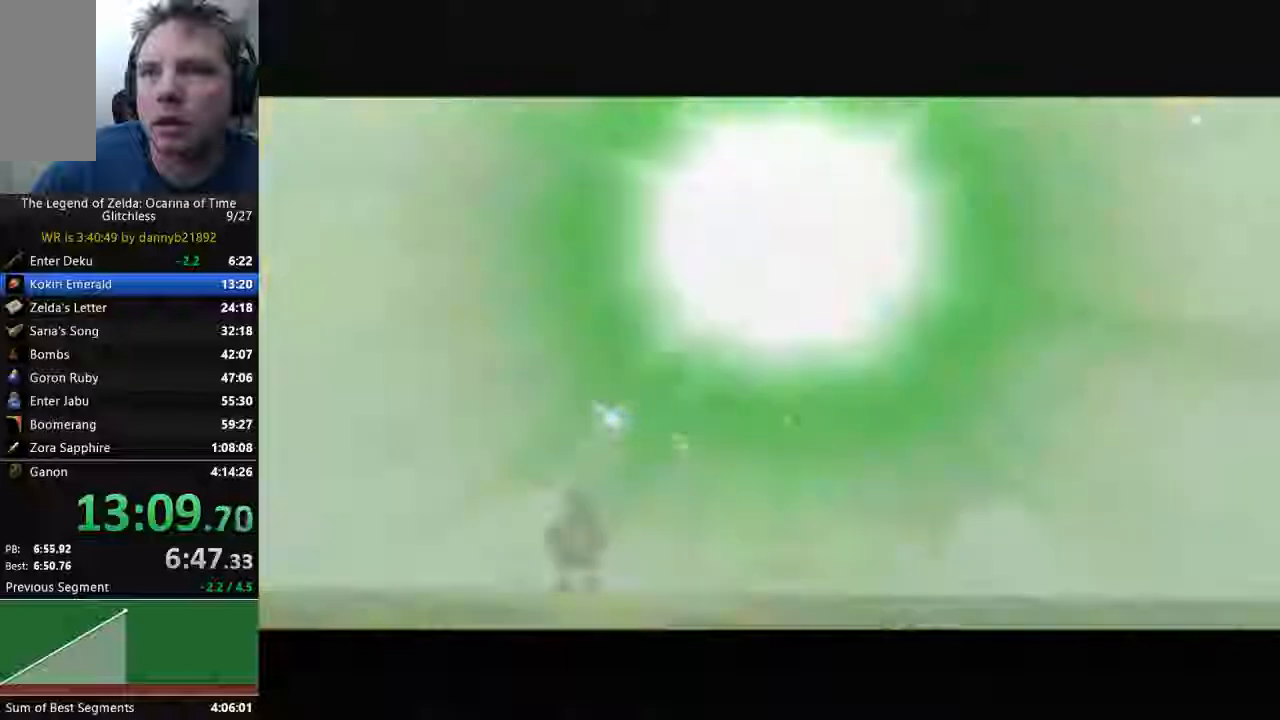
{"dt_ms": 500, "buttons": ["B"], "left_stick": "center", "events": [[33, "A", "down"], [100, "A", "up"], [133, "B", "up"], [233, "B", "down"], [267, "A", "down"], [300, "A", "up"], [367, "B", "up"], [467, "B", "down"]]}
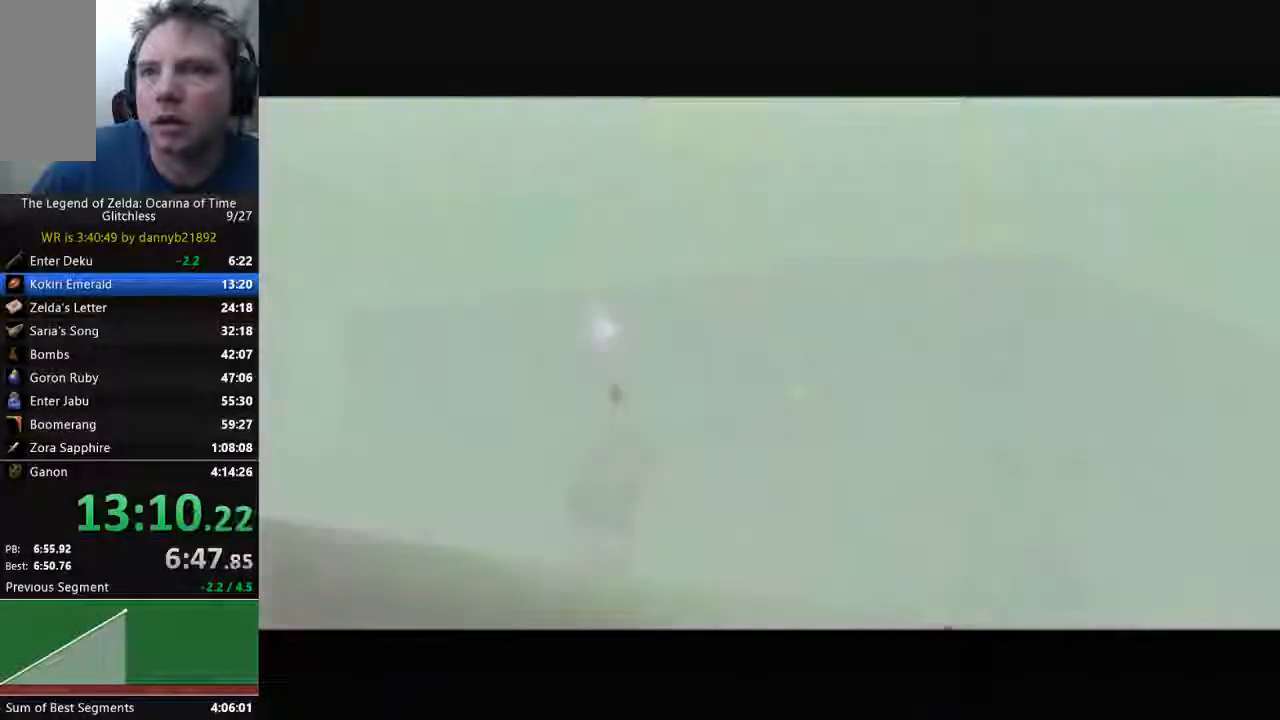
{"dt_ms": 500, "buttons": ["B"], "left_stick": "center", "events": [[67, "B", "up"], [200, "A", "down"], [200, "B", "down"], [333, "B", "up"], [433, "A", "up"], [433, "B", "down"]]}
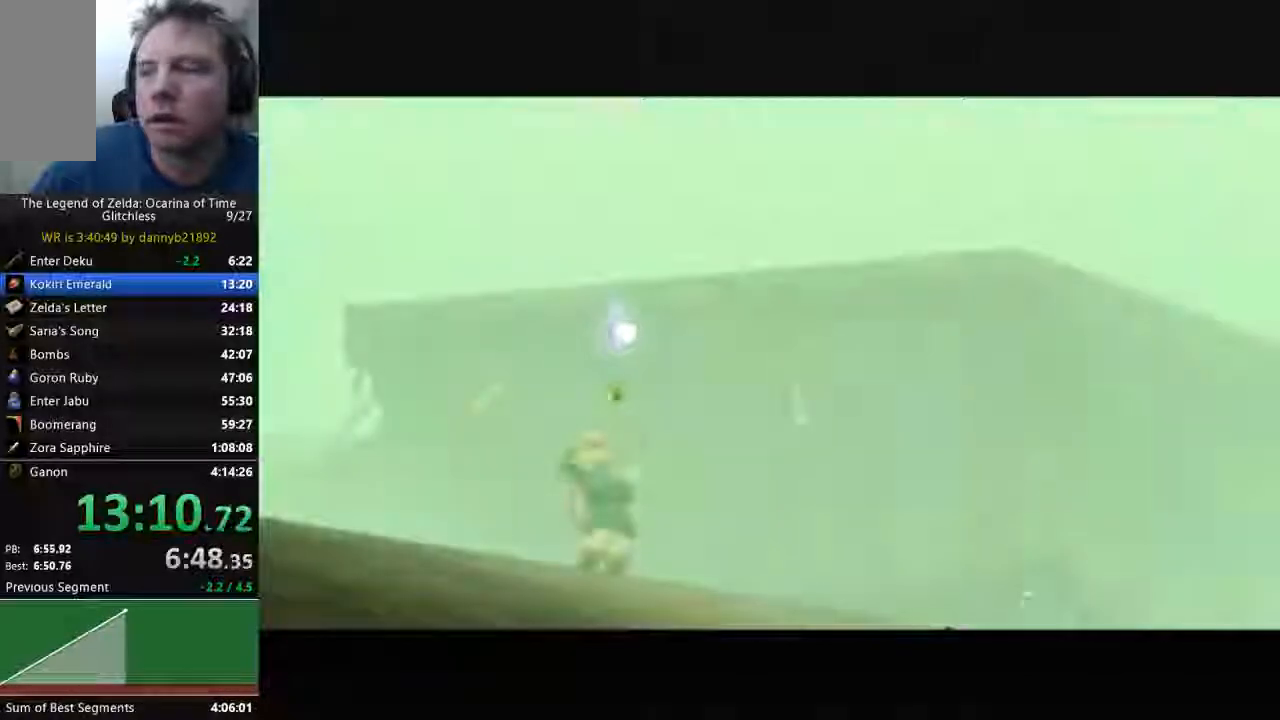
{"dt_ms": 500, "buttons": ["A", "B"], "left_stick": "center", "events": [[33, "A", "down"], [33, "B", "up"], [167, "A", "up"], [167, "B", "down"], [300, "B", "up"], [433, "A", "down"], [433, "B", "down"]]}
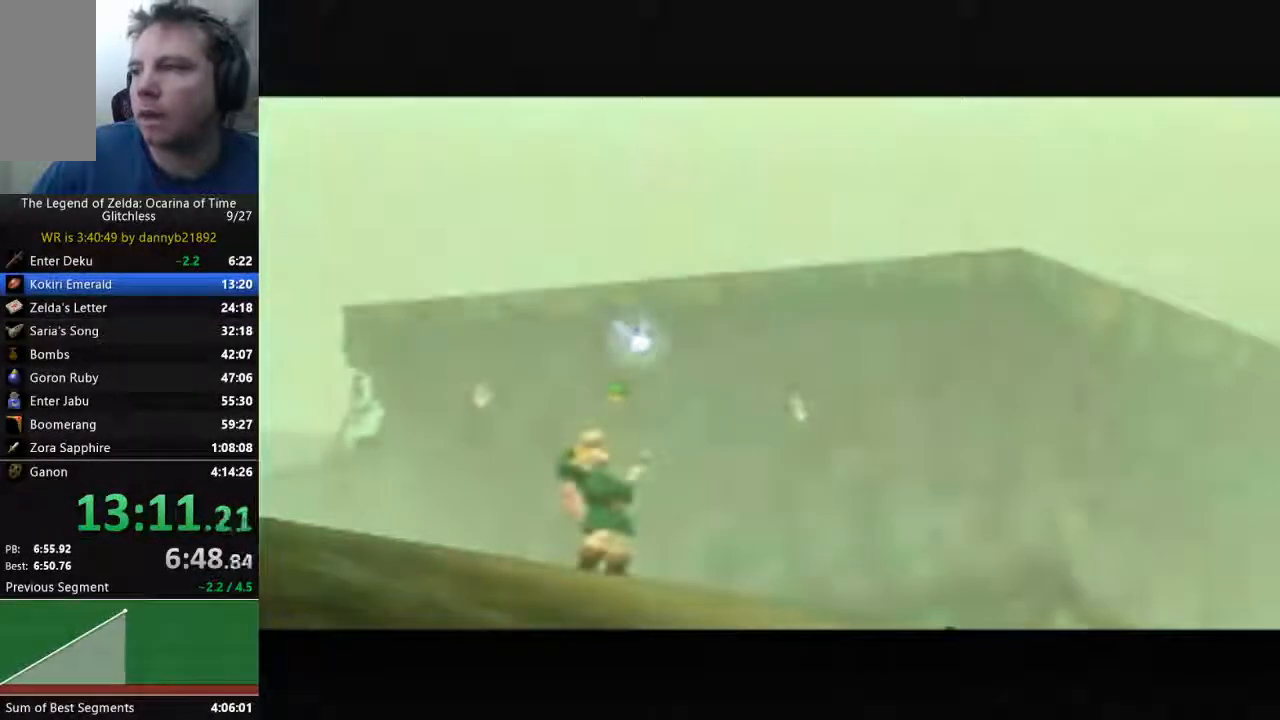
{"dt_ms": 500, "buttons": ["B"], "left_stick": "center", "events": [[33, "A", "up"], [67, "B", "up"], [233, "A", "down"], [233, "B", "down"], [367, "B", "up"], [500, "A", "up"], [500, "B", "down"]]}
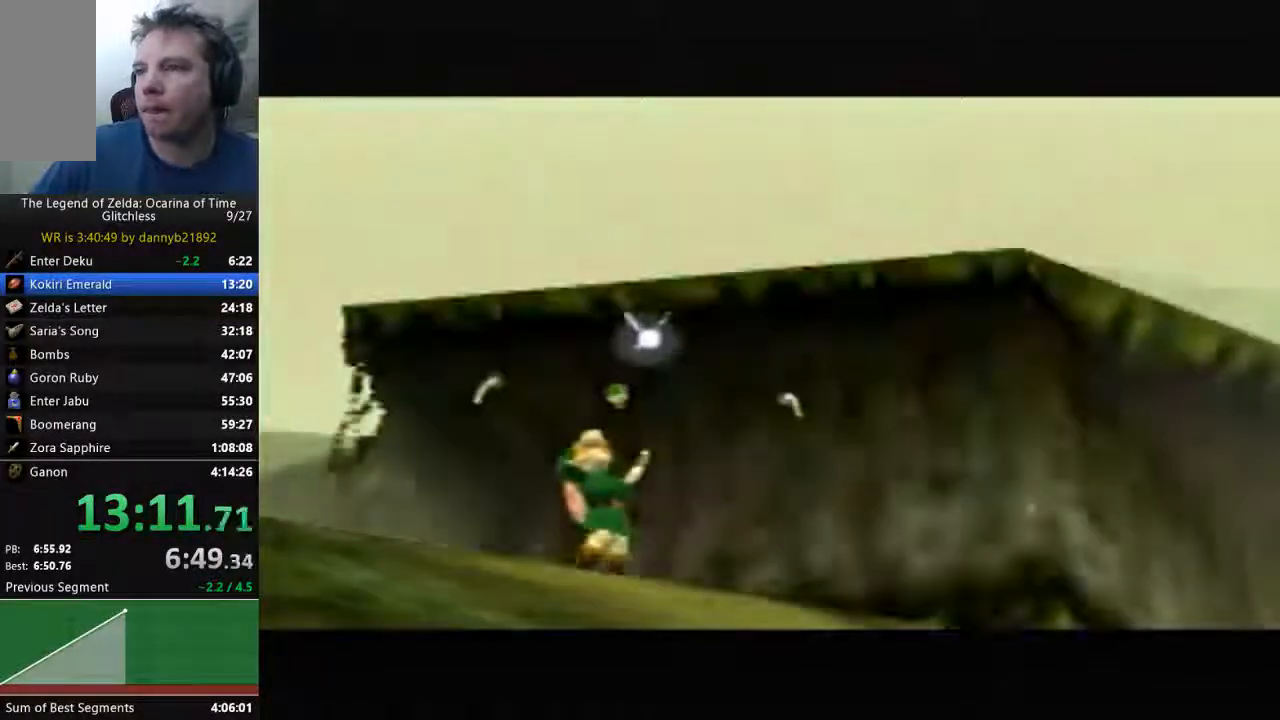
{"dt_ms": 500, "buttons": [], "left_stick": "center"}
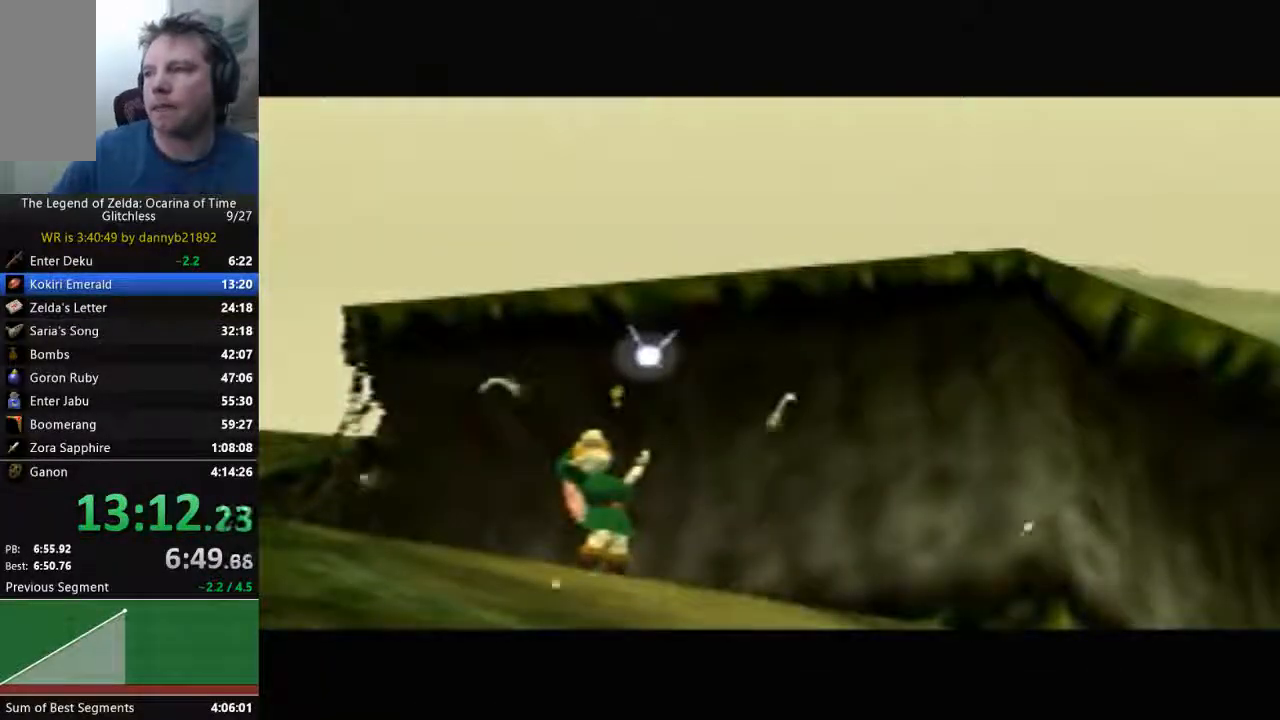
{"dt_ms": 500, "buttons": ["A"], "left_stick": "center", "events": [[67, "B", "down"], [100, "A", "down"], [167, "A", "up"], [200, "B", "up"], [300, "A", "down"], [300, "B", "down"], [433, "B", "up"]]}
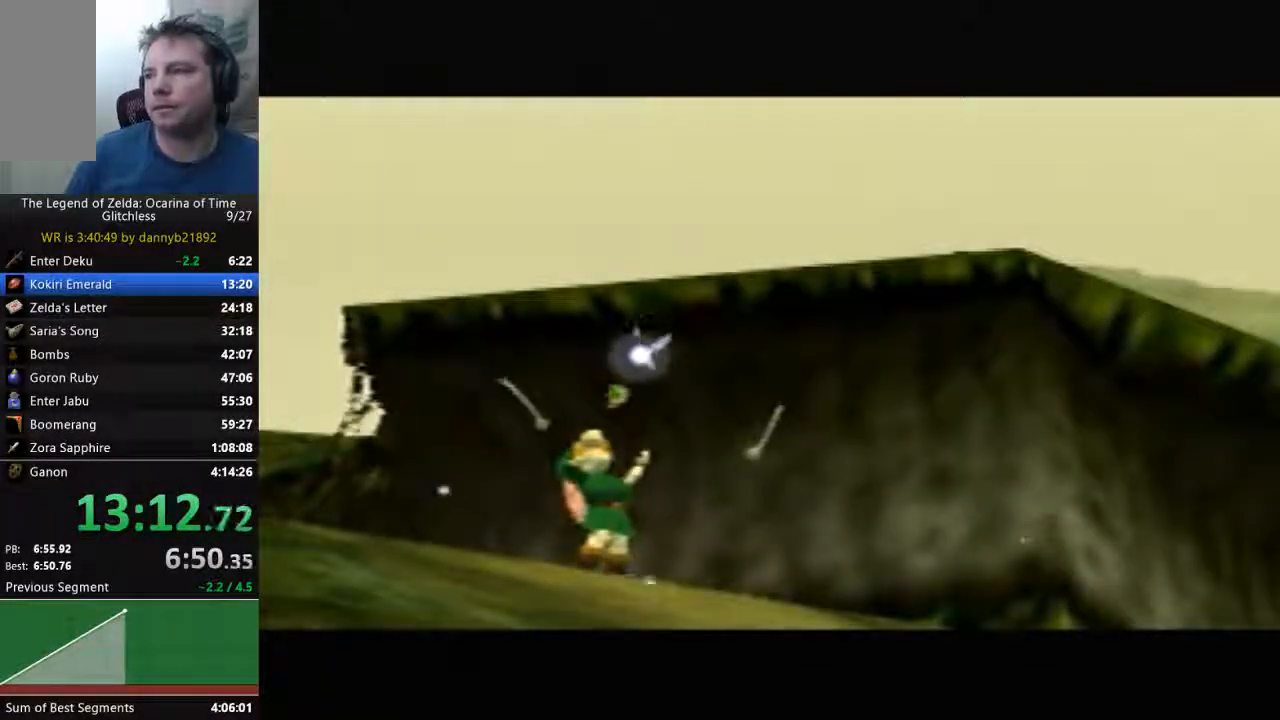
{"dt_ms": 500, "buttons": [], "left_stick": "center", "events": [[67, "B", "down"], [233, "B", "up"], [367, "B", "down"], [500, "A", "up"], [500, "B", "up"]]}
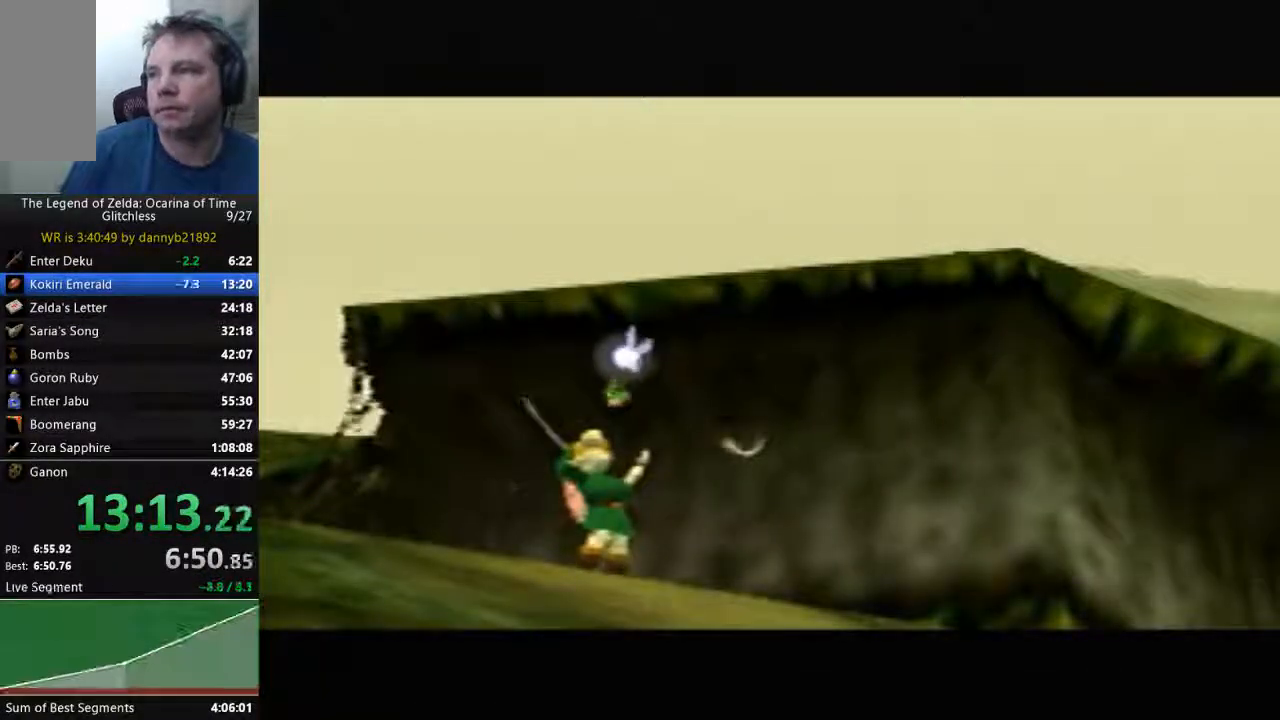
{"dt_ms": 500, "buttons": ["B"], "left_stick": "center", "events": [[100, "A", "down"], [100, "B", "down"], [233, "A", "up"], [233, "B", "up"], [400, "B", "down"]]}
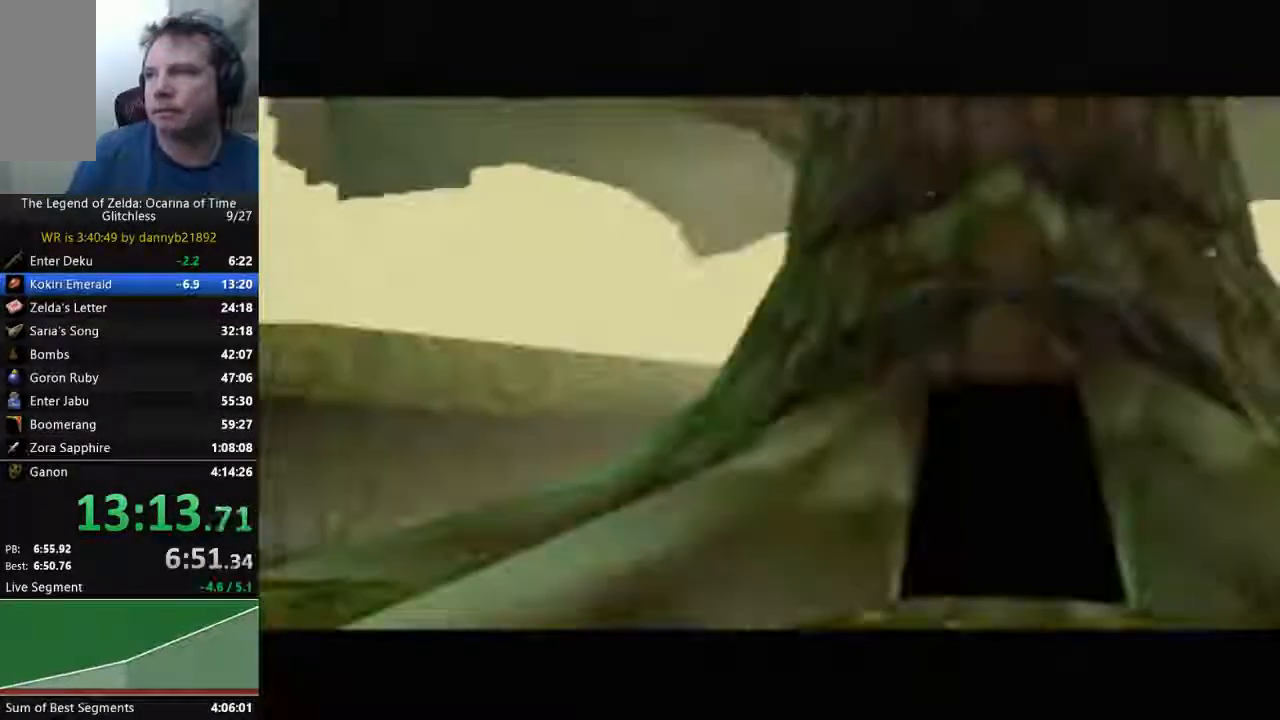
{"dt_ms": 500, "buttons": ["B"], "left_stick": "center", "events": [[67, "B", "up"], [133, "A", "down"], [133, "B", "down"], [333, "A", "up"], [367, "B", "up"], [467, "B", "down"]]}
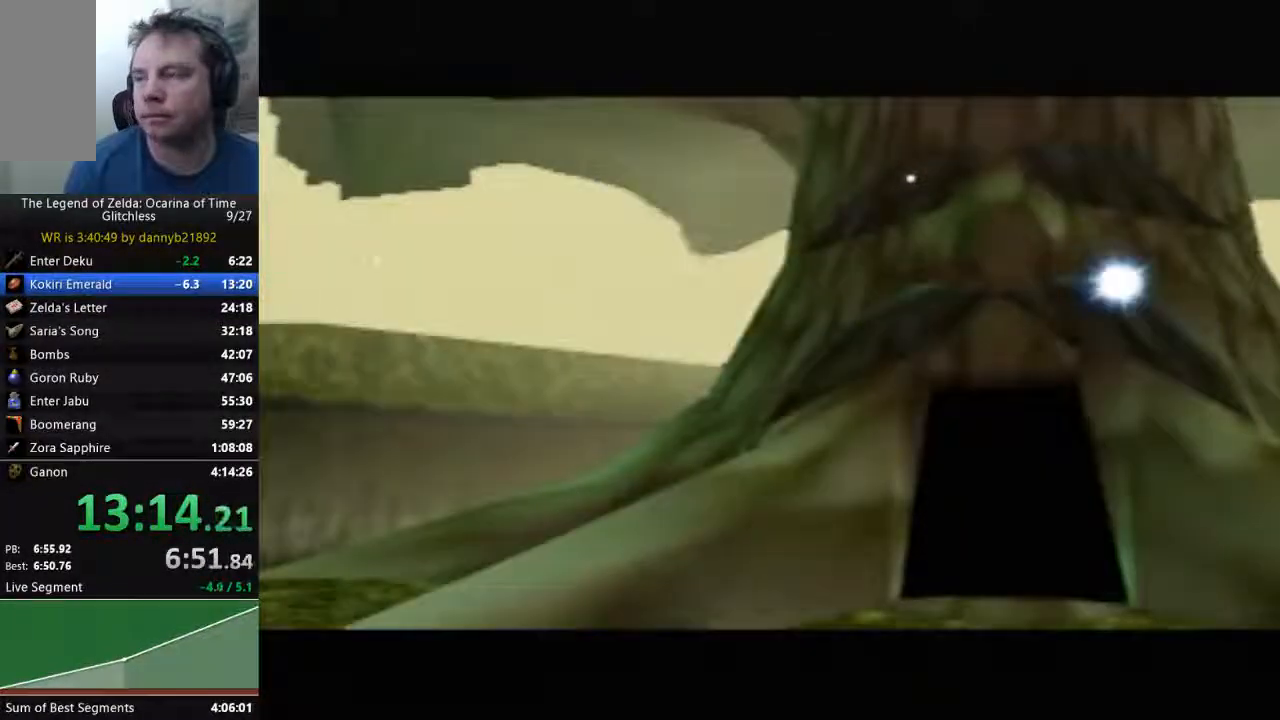
{"dt_ms": 500, "buttons": ["A"], "left_stick": "center", "events": [[33, "A", "down"], [100, "A", "up"], [100, "B", "up"], [500, "A", "down"]]}
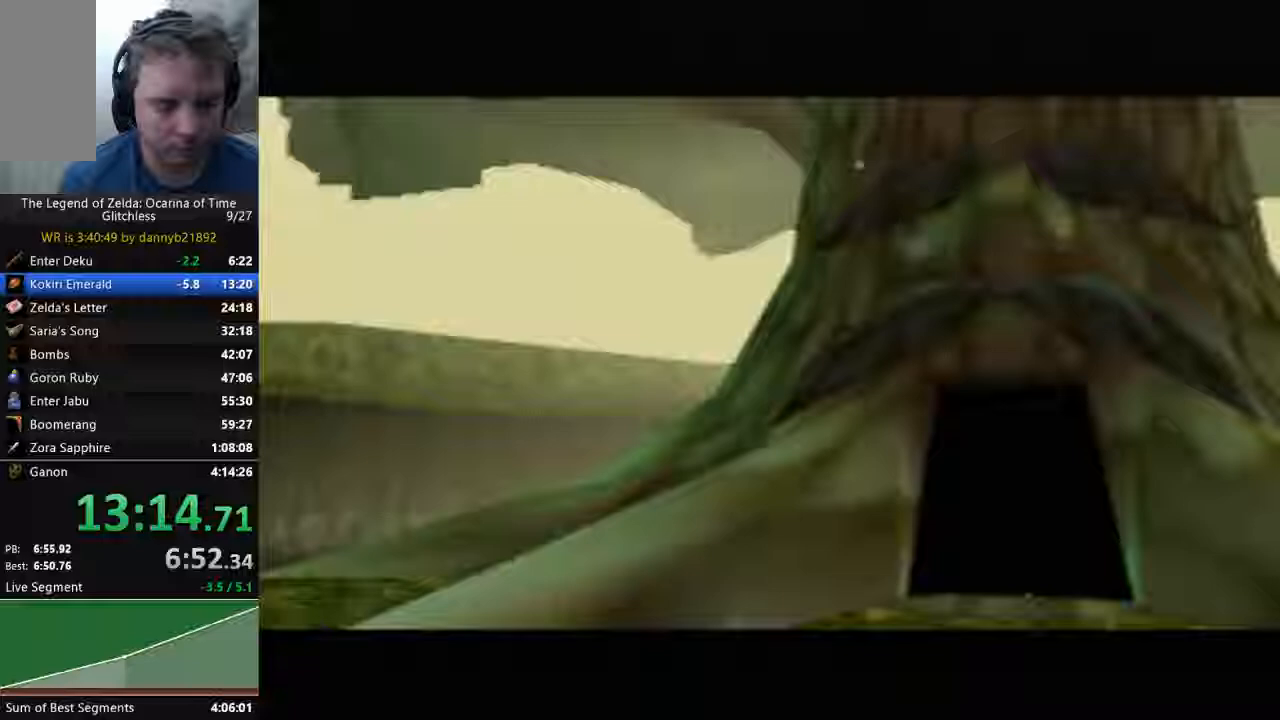
{"dt_ms": 500, "buttons": [], "left_stick": "center", "events": [[133, "B", "down"], [200, "A", "up"], [333, "A", "down"], [333, "B", "up"], [433, "A", "up"], [433, "B", "down"], [500, "B", "up"]]}
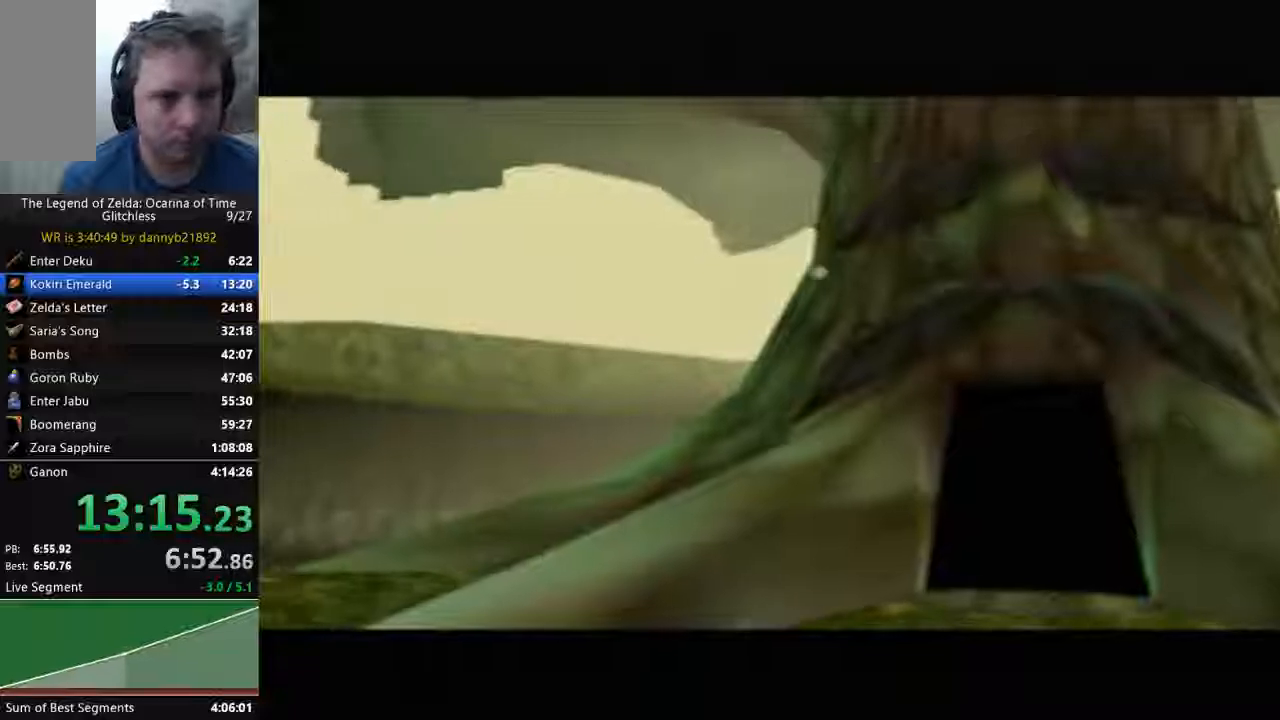
{"dt_ms": 500, "buttons": ["A"], "left_stick": "center"}